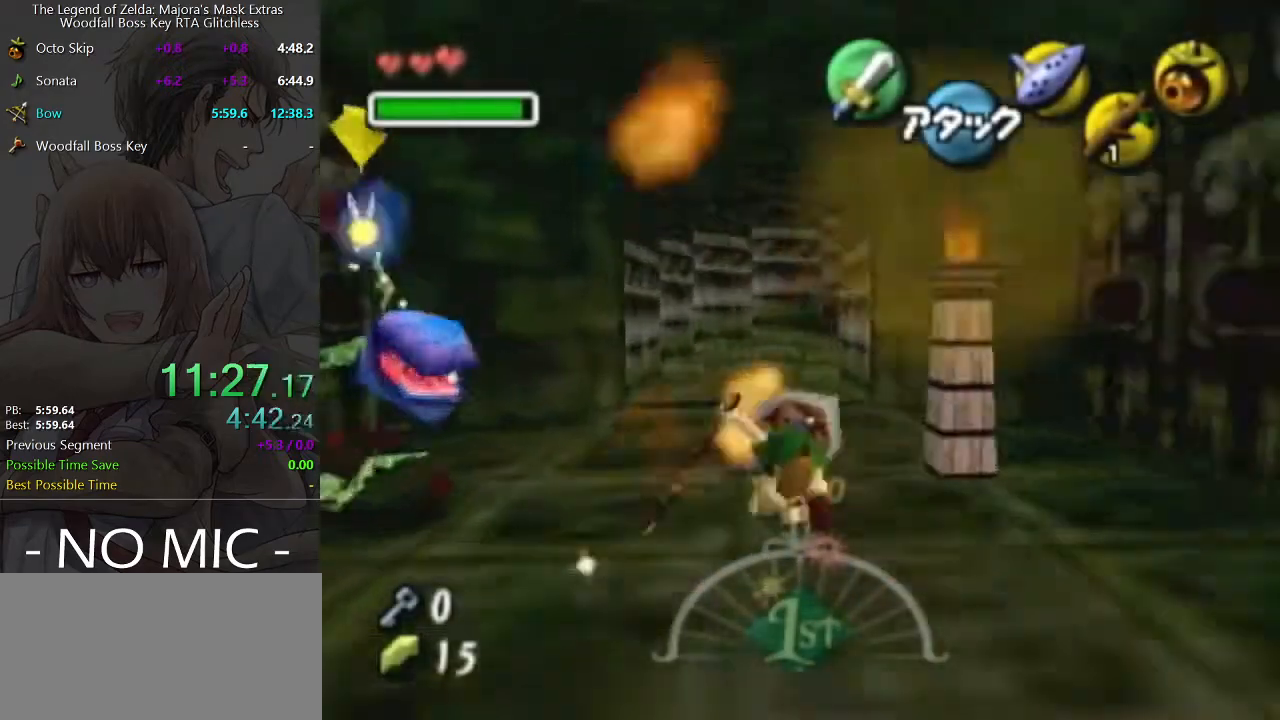
Gameplay with a controller (Nintendo layout); each line is a JSON object with the inputs held at the frame after it. "events" lists button and stick changes between this image and that frame as [ms after this image, input, new state], when the widget could be followed in between. Not read: L3 R3.
{"buttons": ["B"], "left_stick": "up", "right_stick": "center", "events": [[333, "left_stick", "up-right"], [433, "left_stick", "up"], [500, "B", "down"]]}
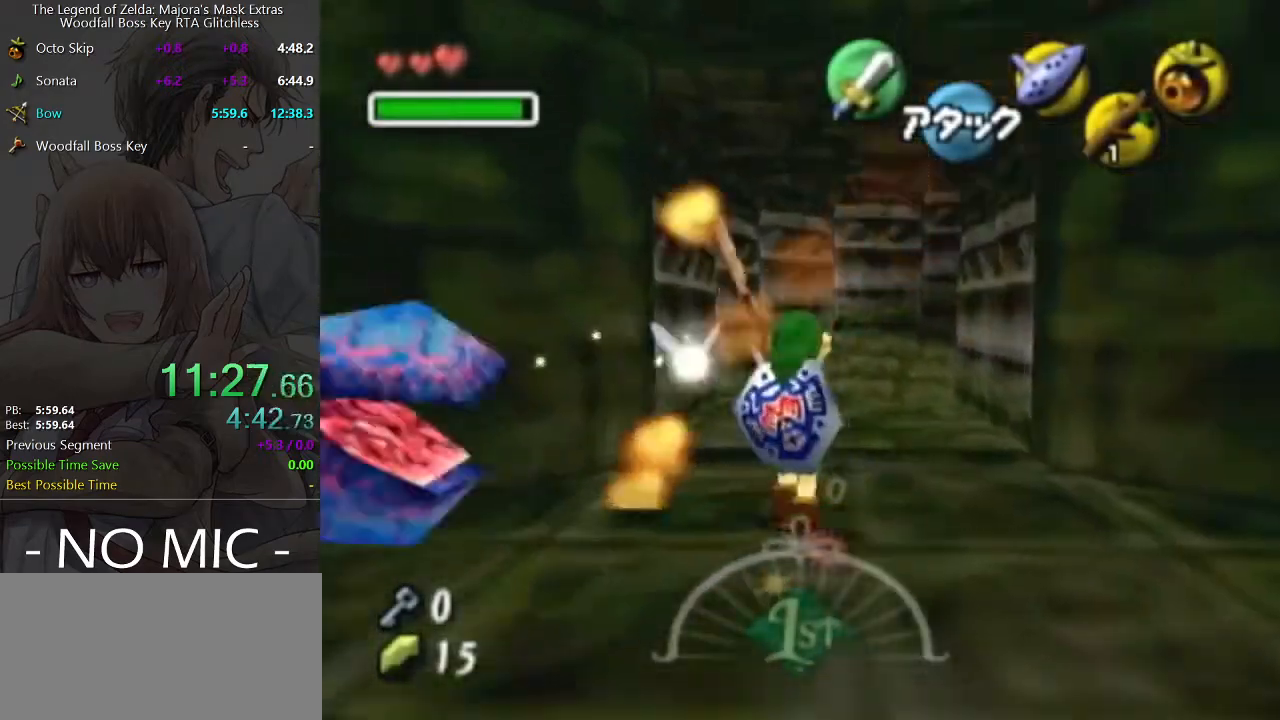
{"buttons": [], "left_stick": "up", "right_stick": "center", "events": [[33, "B", "up"]]}
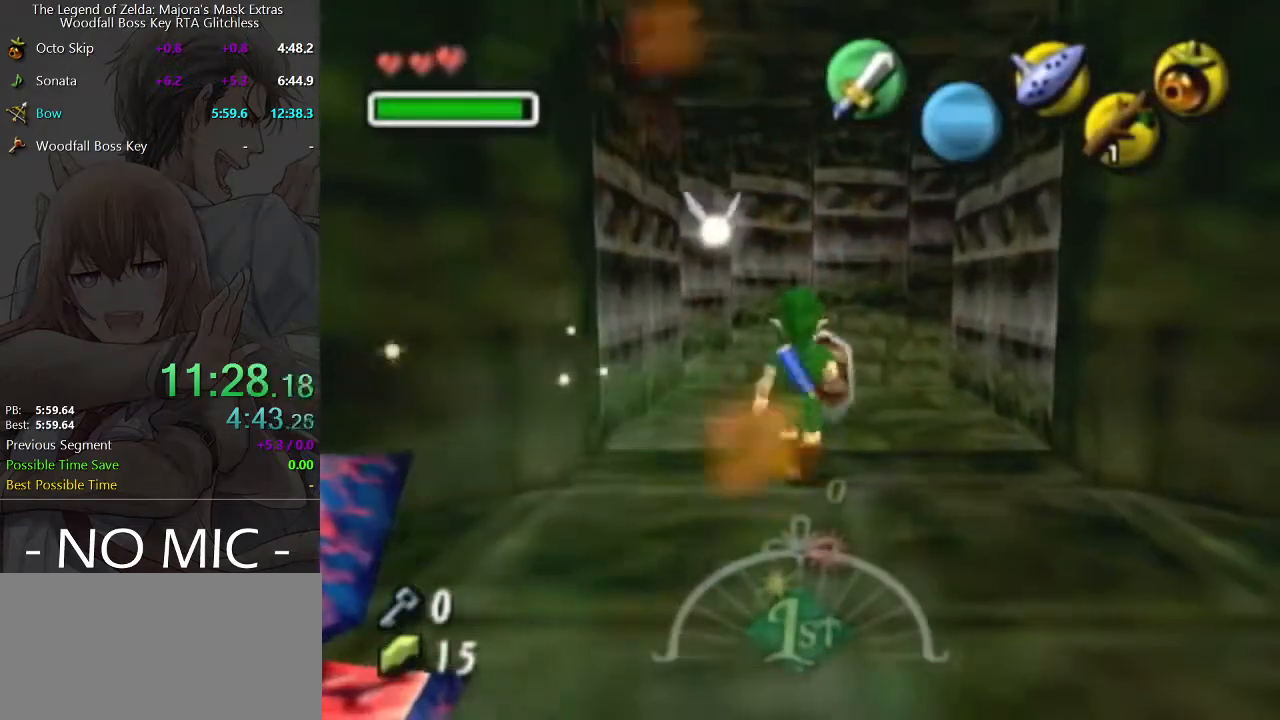
{"buttons": [], "left_stick": "up", "right_stick": "center", "events": []}
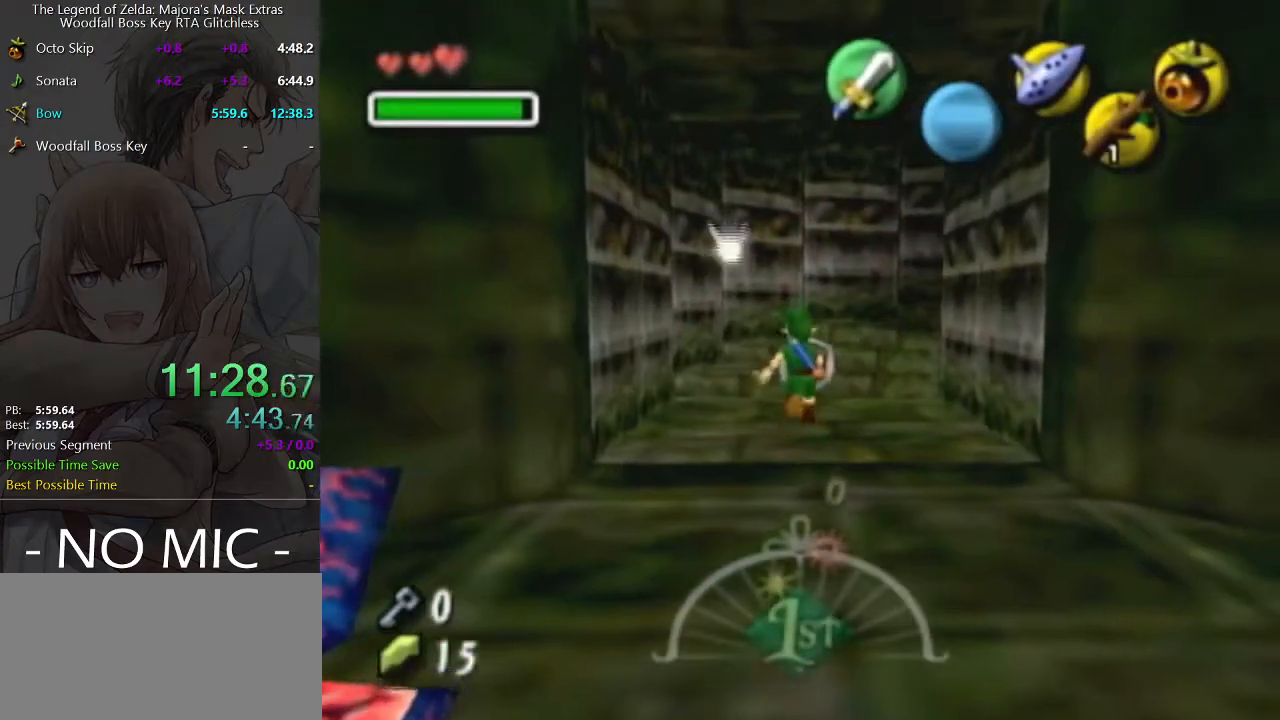
{"buttons": [], "left_stick": "center", "right_stick": "center", "events": [[100, "left_stick", "center"]]}
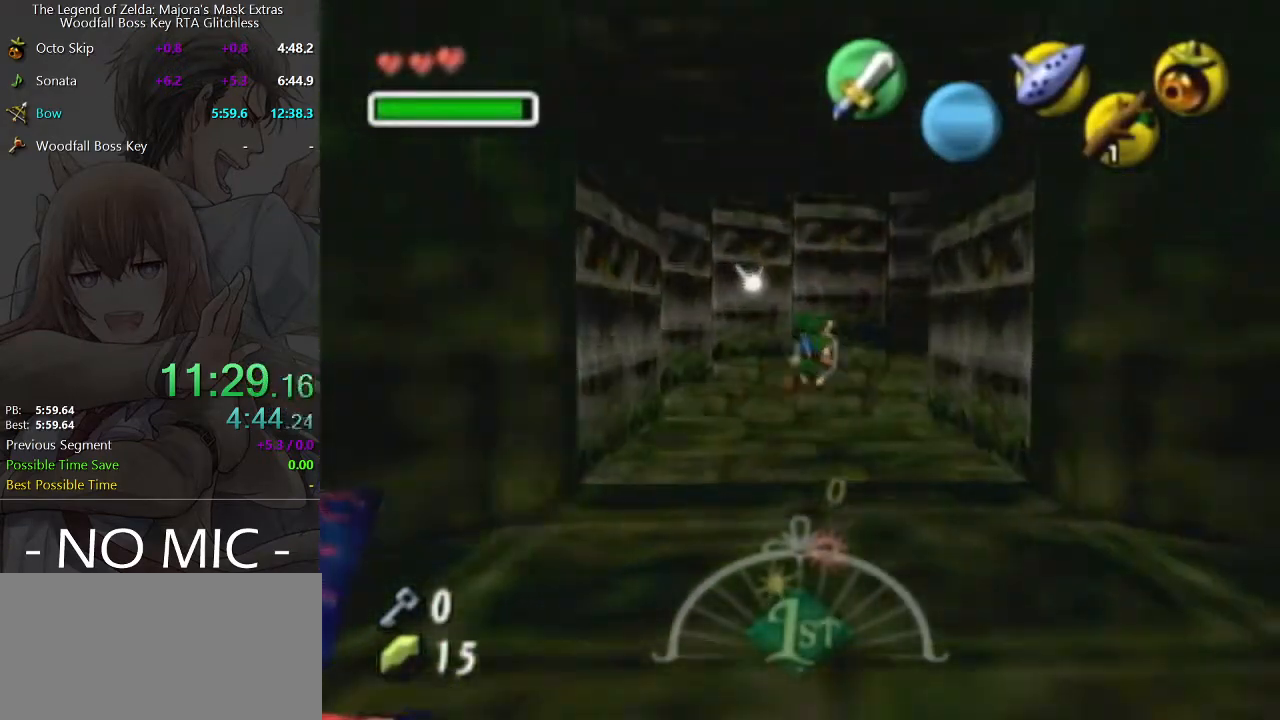
{"buttons": [], "left_stick": "center", "right_stick": "center", "events": []}
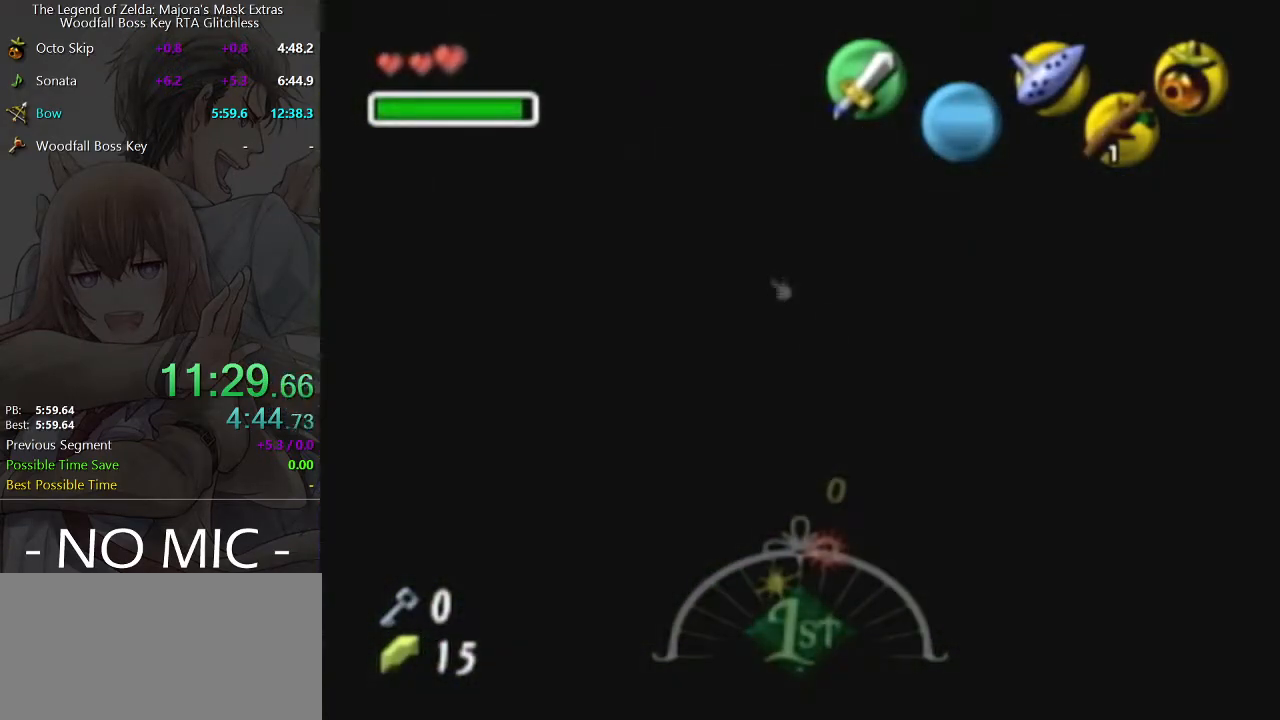
{"buttons": [], "left_stick": "center", "right_stick": "center", "events": []}
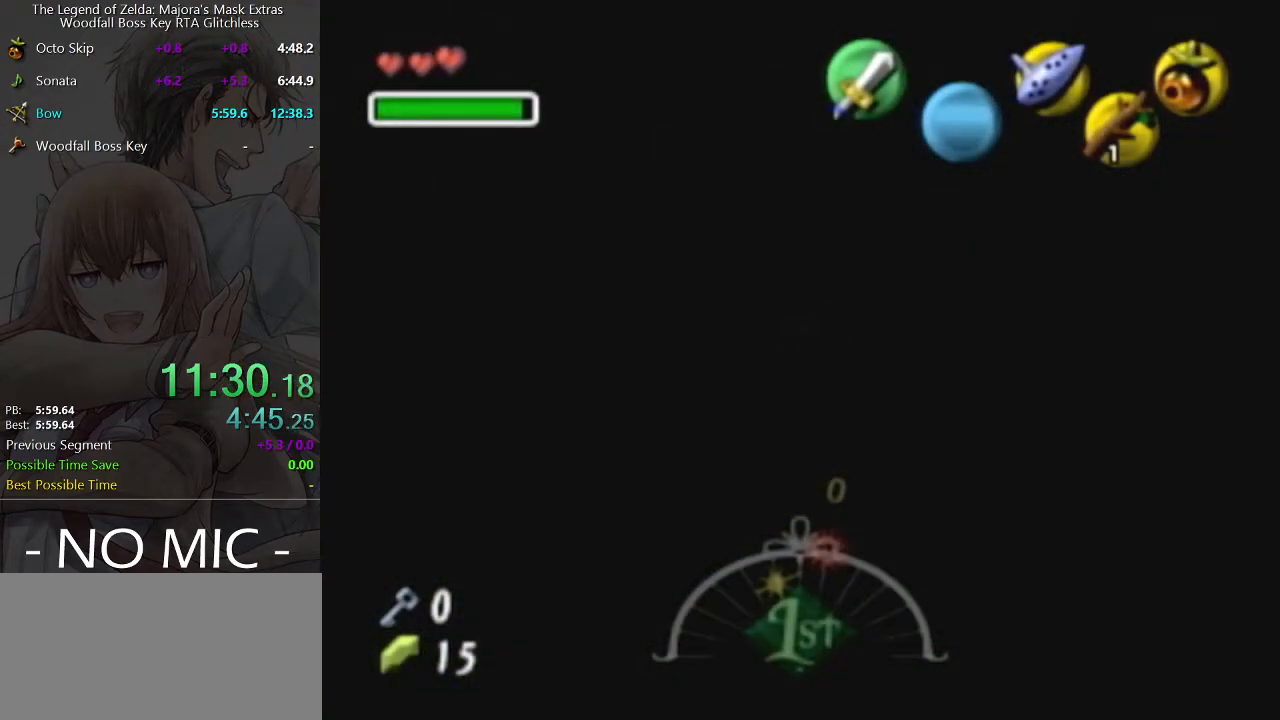
{"buttons": [], "left_stick": "center", "right_stick": "center", "events": []}
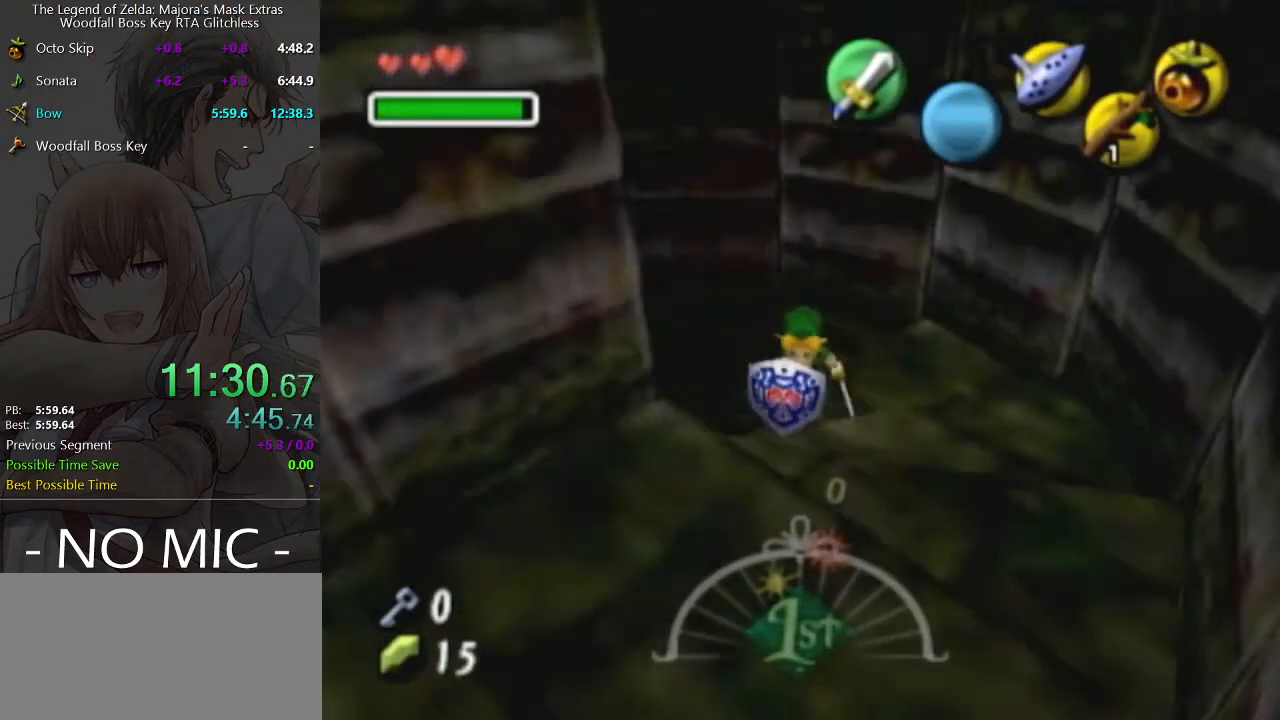
{"buttons": [], "left_stick": "center", "right_stick": "center", "events": []}
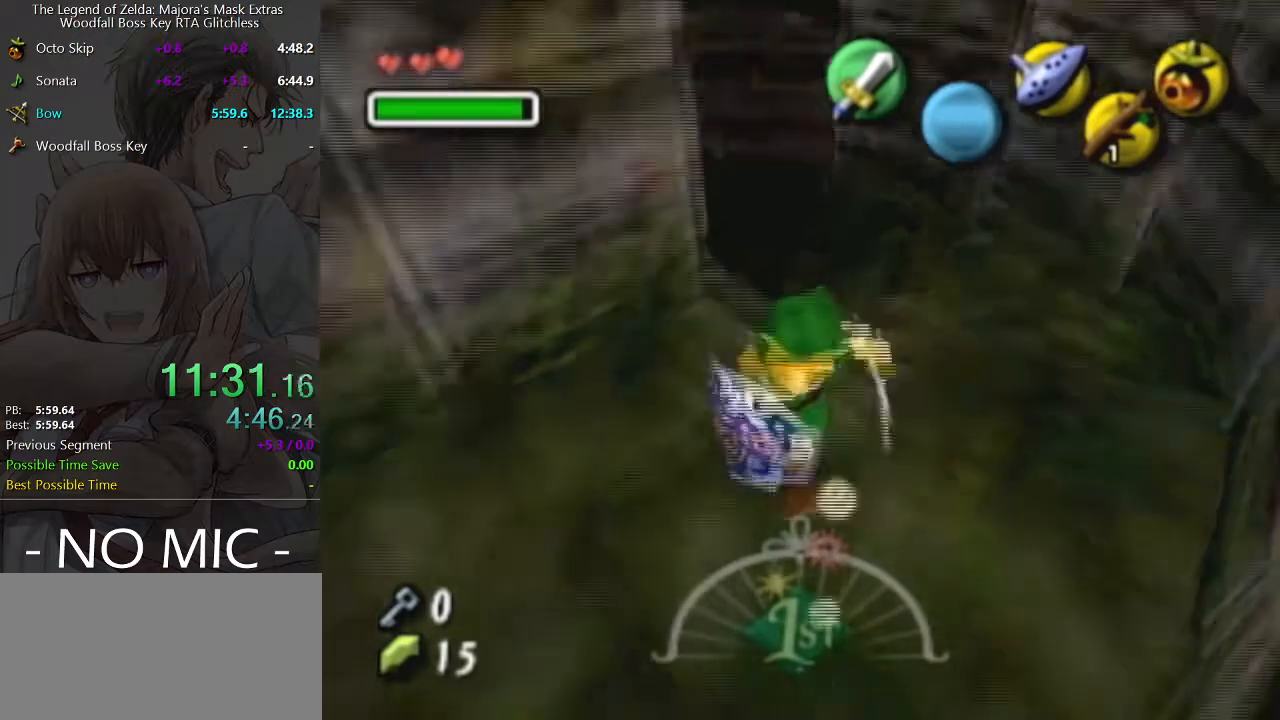
{"buttons": [], "left_stick": "center", "right_stick": "center", "events": []}
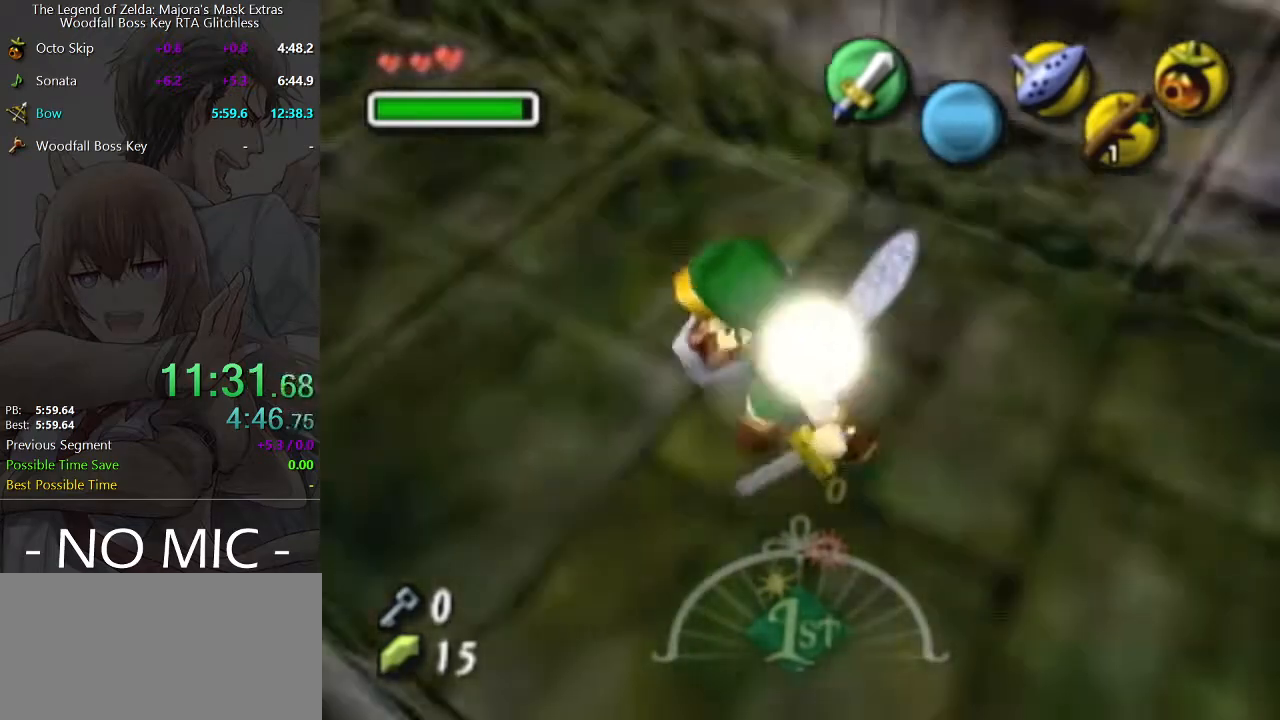
{"buttons": [], "left_stick": "center", "right_stick": "center", "events": []}
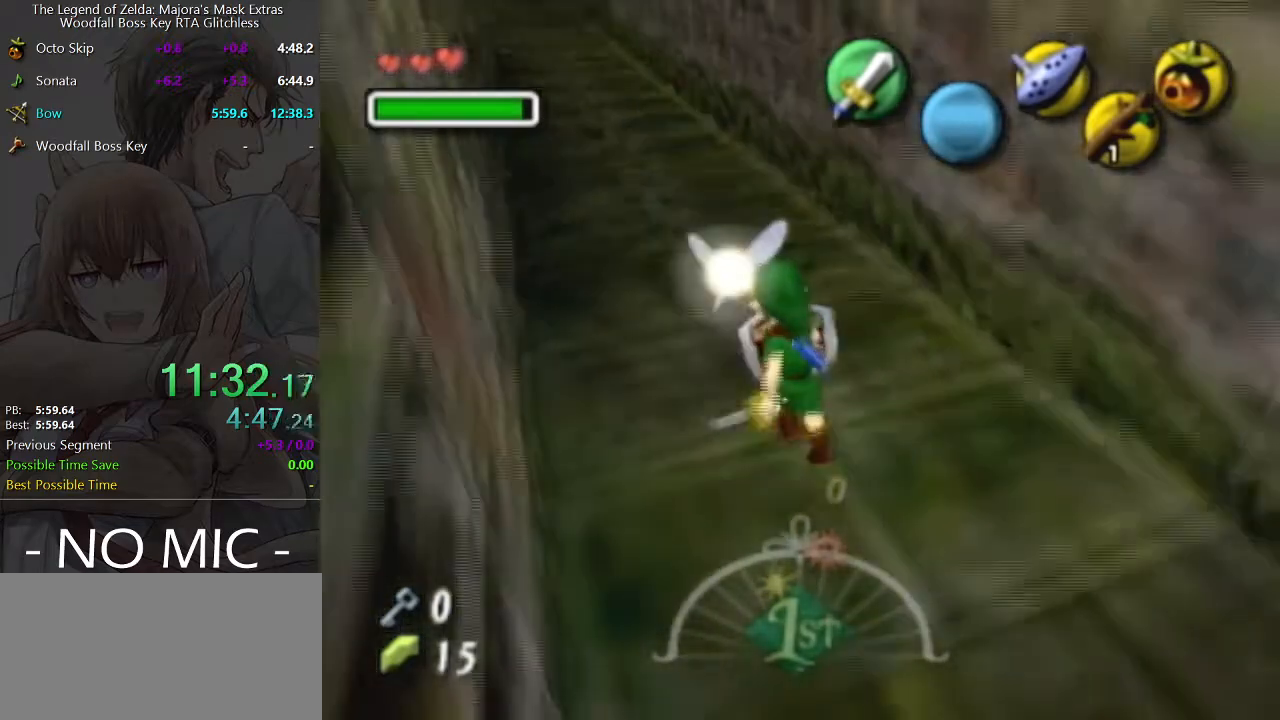
{"buttons": [], "left_stick": "center", "right_stick": "center", "events": []}
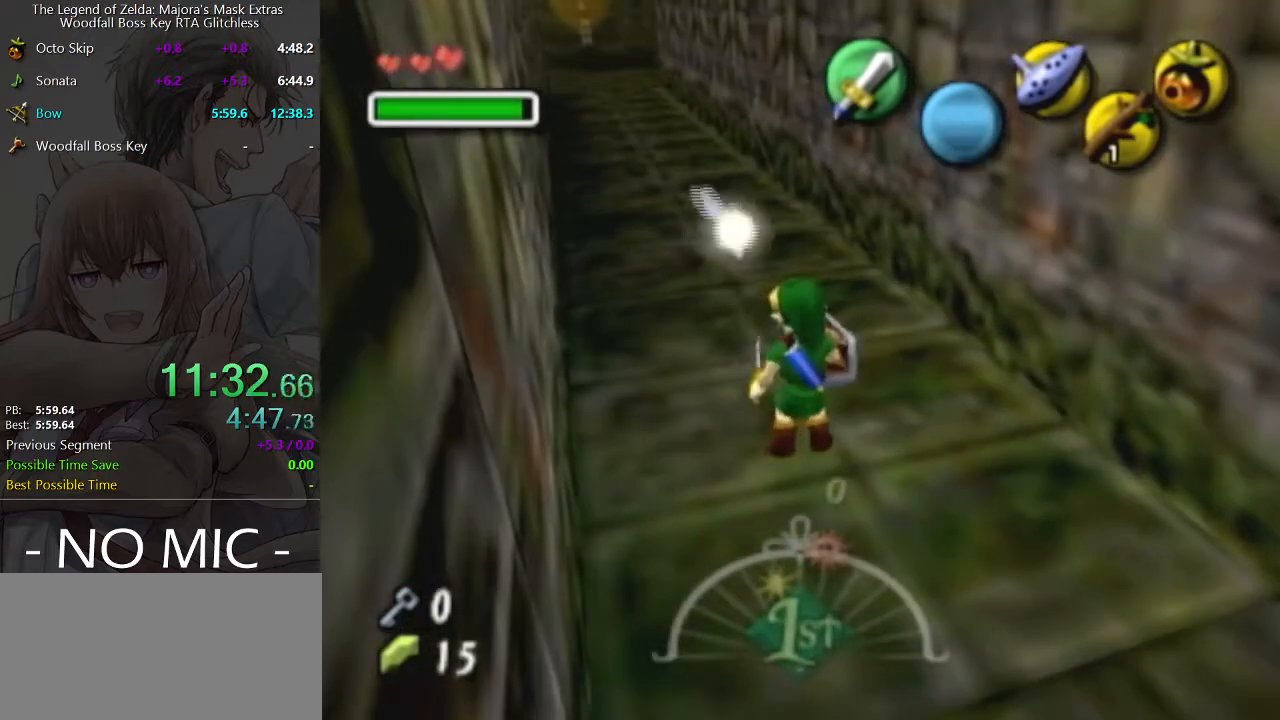
{"buttons": [], "left_stick": "center", "right_stick": "center", "events": [[133, "B", "down"], [167, "B", "up"], [300, "B", "down"], [333, "B", "up"], [400, "B", "down"], [467, "B", "up"]]}
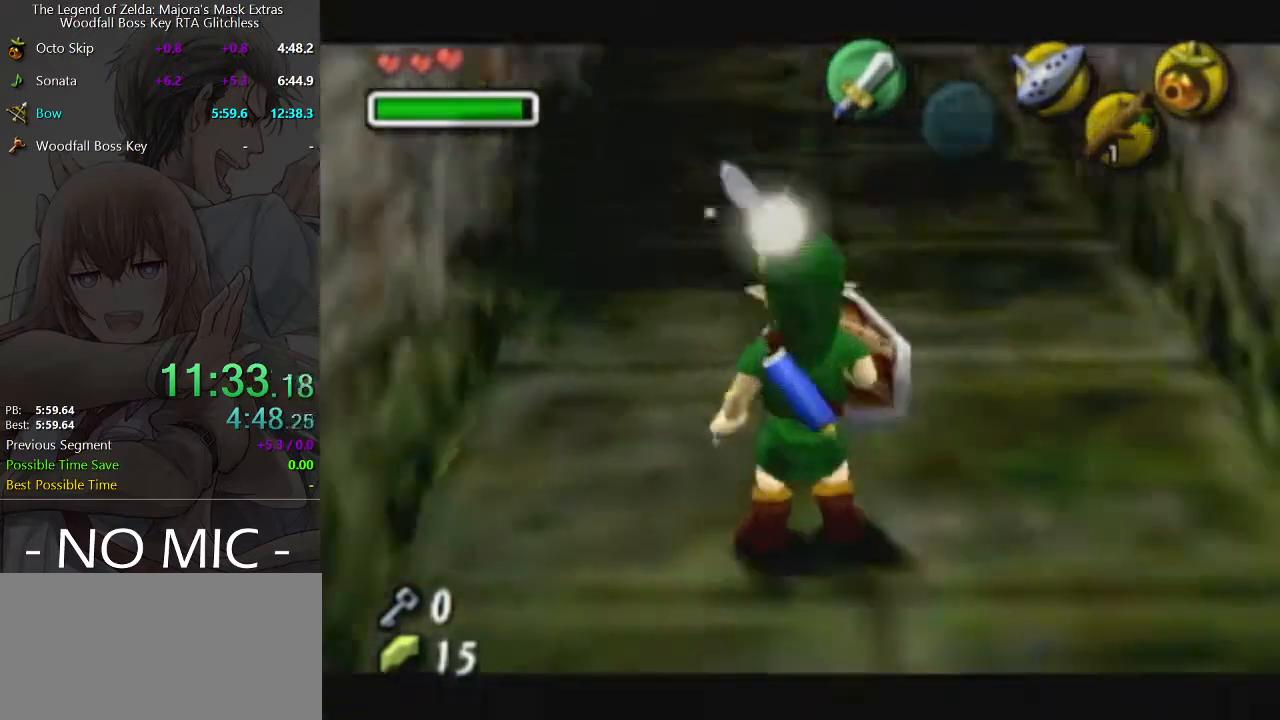
{"buttons": ["B"], "left_stick": "center", "right_stick": "center", "events": [[33, "B", "down"], [67, "B", "up"], [133, "B", "down"], [167, "B", "up"], [233, "B", "down"], [300, "B", "up"], [367, "B", "down"], [433, "B", "up"], [467, "B", "down"]]}
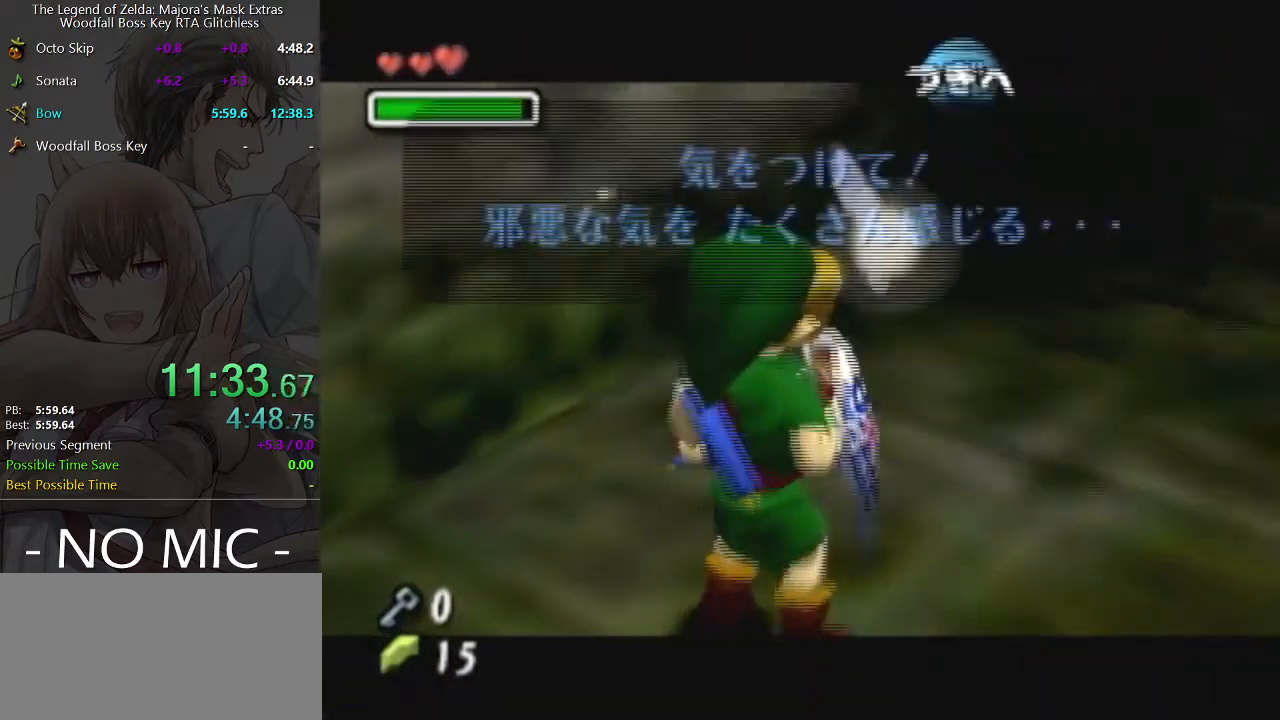
{"buttons": [], "left_stick": "center", "right_stick": "center", "events": [[33, "B", "up"], [167, "L1", "down"], [433, "L1", "up"]]}
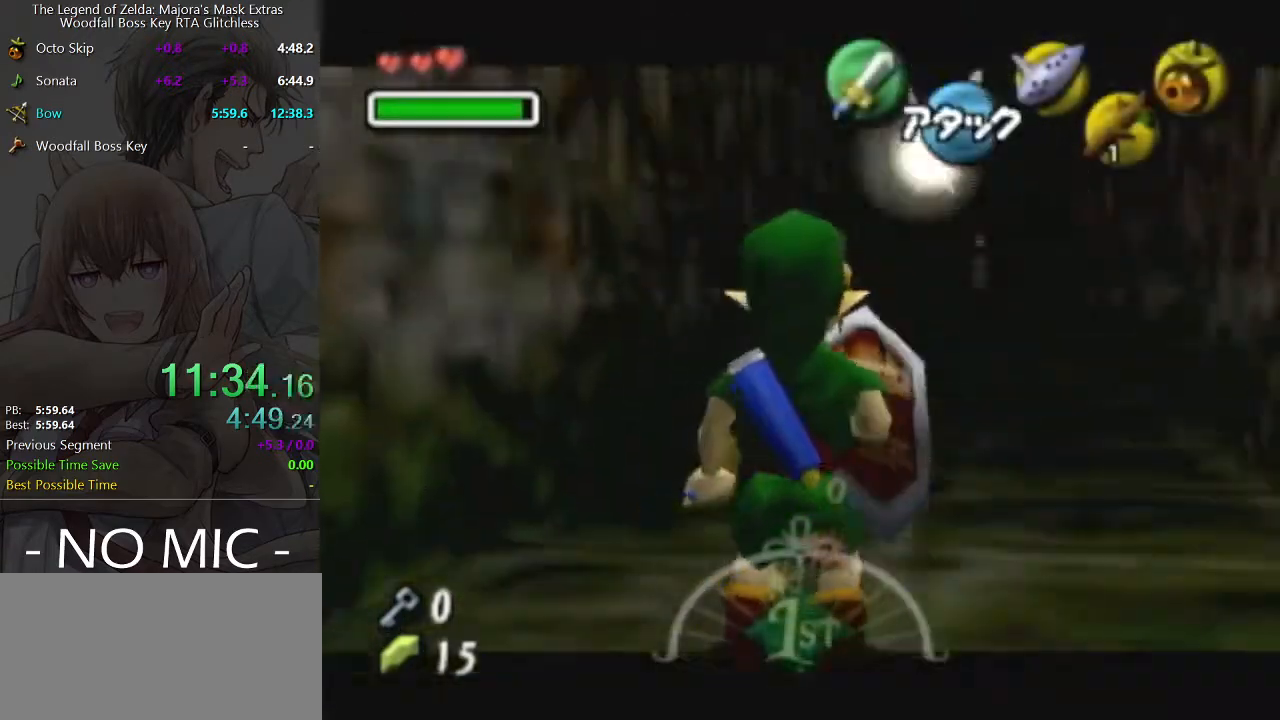
{"buttons": ["L1"], "left_stick": "center", "right_stick": "center", "events": [[67, "left_stick", "up"], [133, "left_stick", "up-right"], [333, "left_stick", "up"], [500, "L1", "down"], [500, "left_stick", "center"]]}
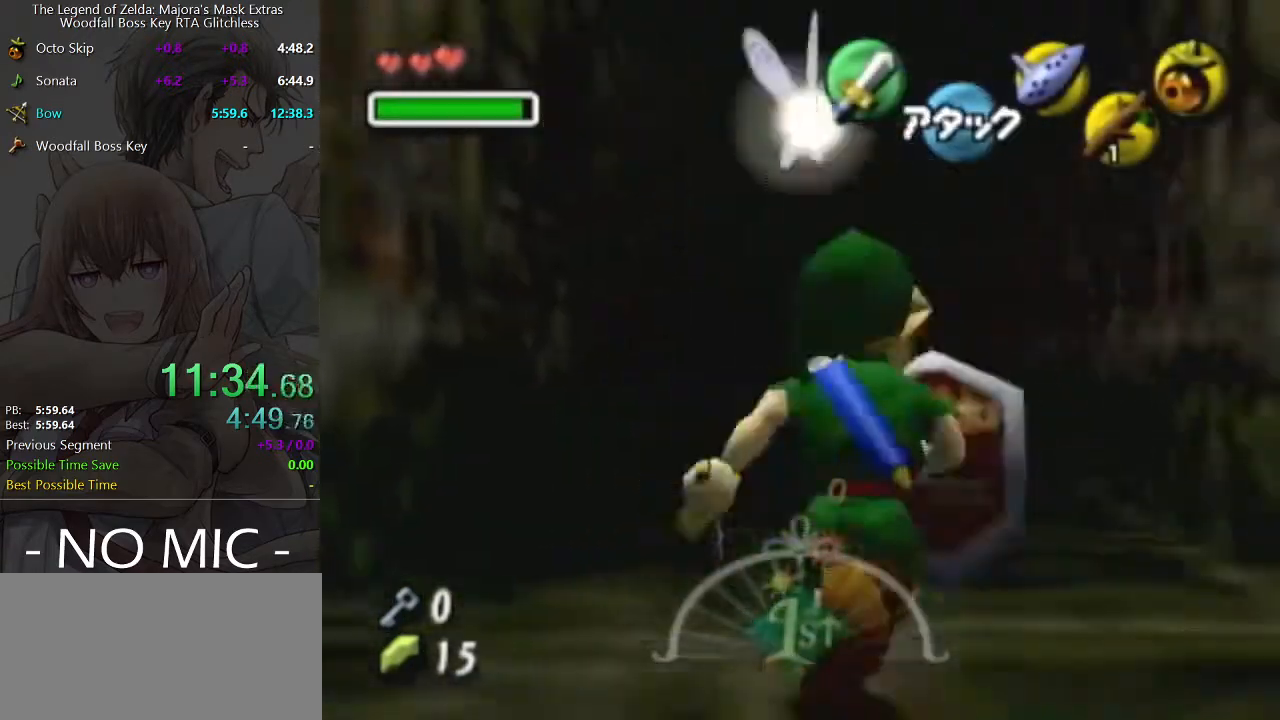
{"buttons": ["L1", "R1"], "left_stick": "down", "right_stick": "center", "events": [[100, "L1", "up"], [133, "left_stick", "down"], [267, "L1", "down"], [500, "R1", "down"]]}
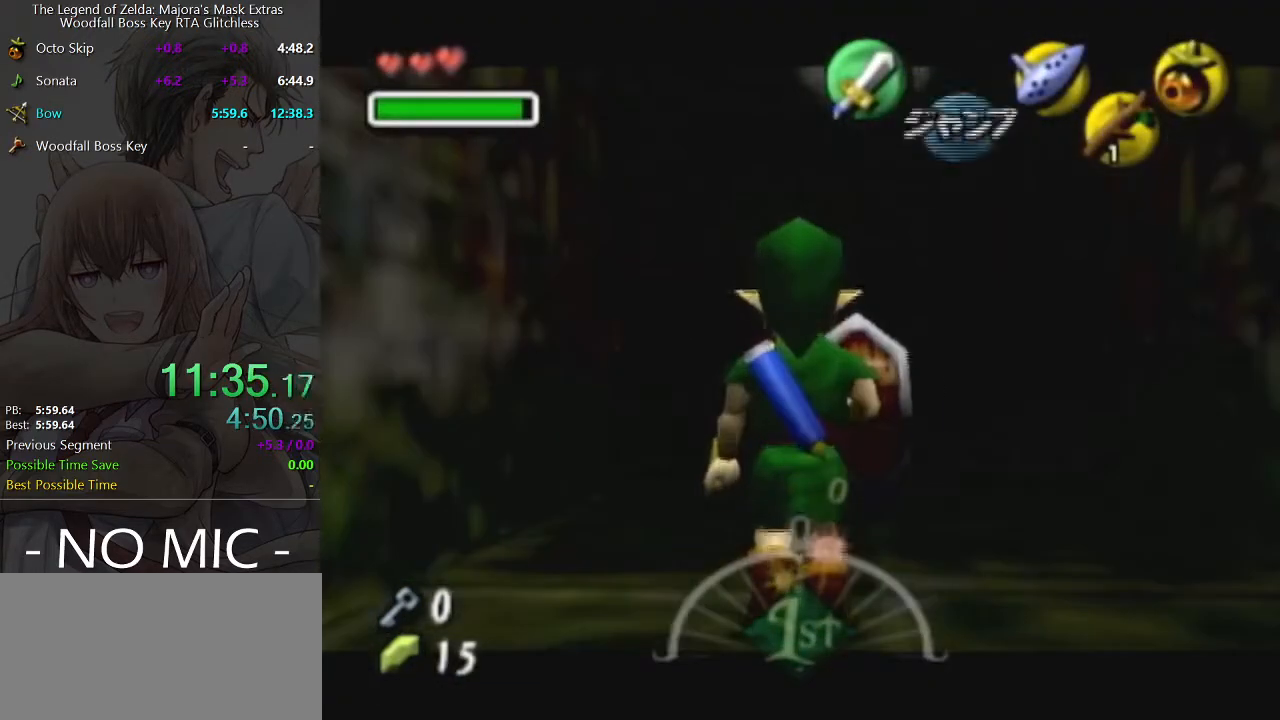
{"buttons": ["L1", "R1"], "left_stick": "down", "right_stick": "center", "events": [[100, "R1", "up"], [167, "R1", "down"], [233, "R1", "up"], [333, "R1", "down"], [400, "R1", "up"], [467, "R1", "down"]]}
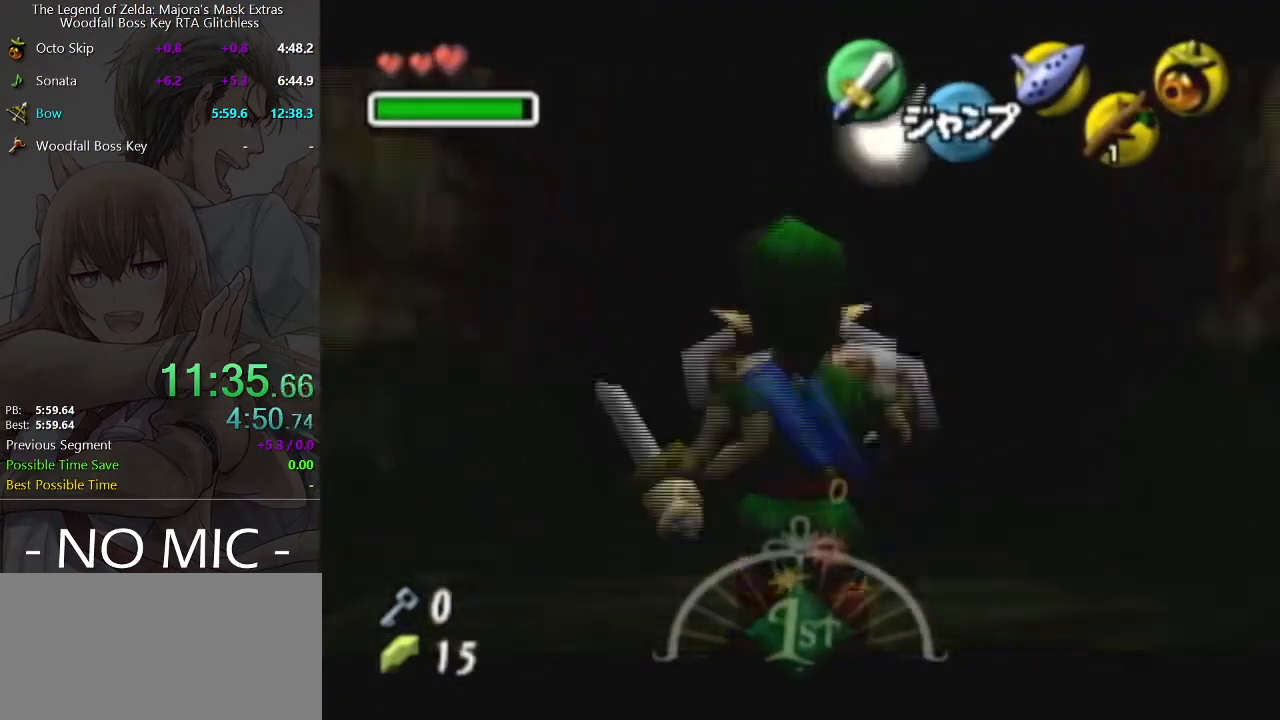
{"buttons": ["L1"], "left_stick": "down", "right_stick": "center", "events": [[33, "R1", "up"], [100, "R1", "down"], [167, "R1", "up"], [233, "R1", "down"], [300, "R1", "up"], [400, "R1", "down"], [467, "R1", "up"]]}
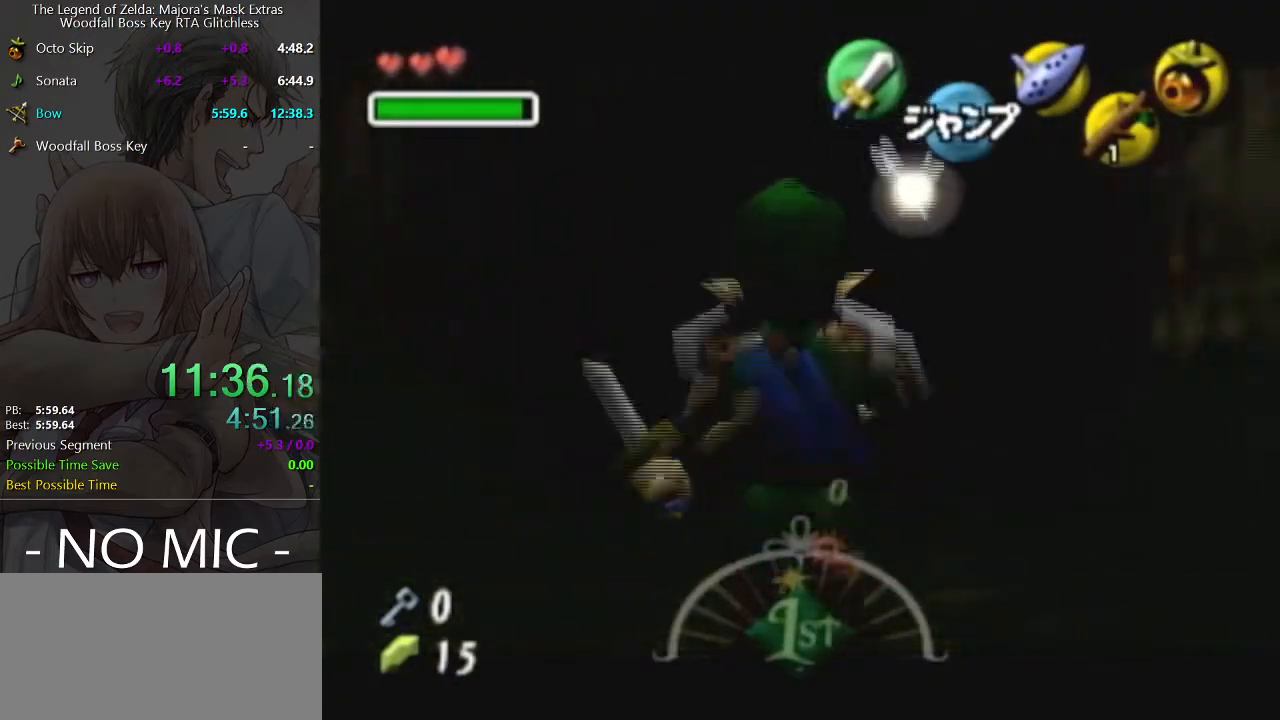
{"buttons": ["L1", "R1"], "left_stick": "down", "right_stick": "center", "events": [[33, "R1", "down"], [100, "R1", "up"], [167, "R1", "down"], [267, "R1", "up"], [333, "R1", "down"], [400, "R1", "up"], [467, "R1", "down"]]}
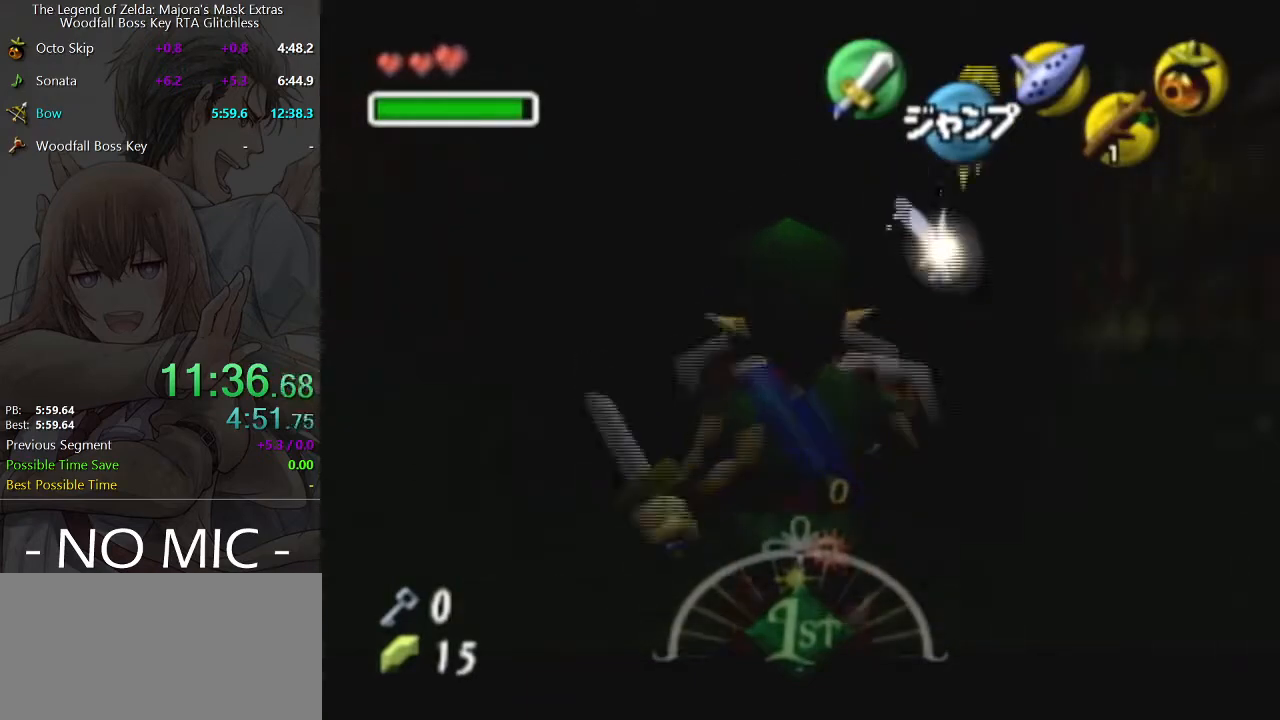
{"buttons": ["L1"], "left_stick": "down", "right_stick": "center", "events": [[67, "R1", "up"], [300, "R2", "down"], [333, "R2", "up"]]}
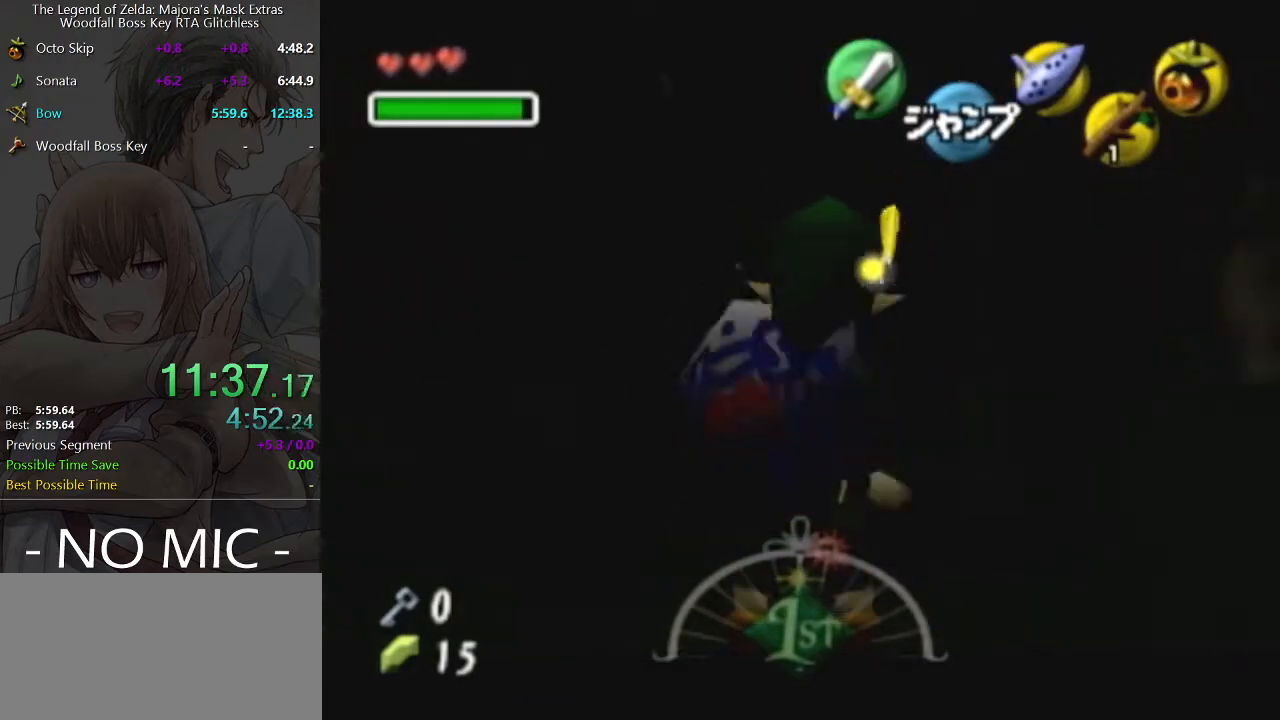
{"buttons": ["L1"], "left_stick": "down", "right_stick": "center", "events": []}
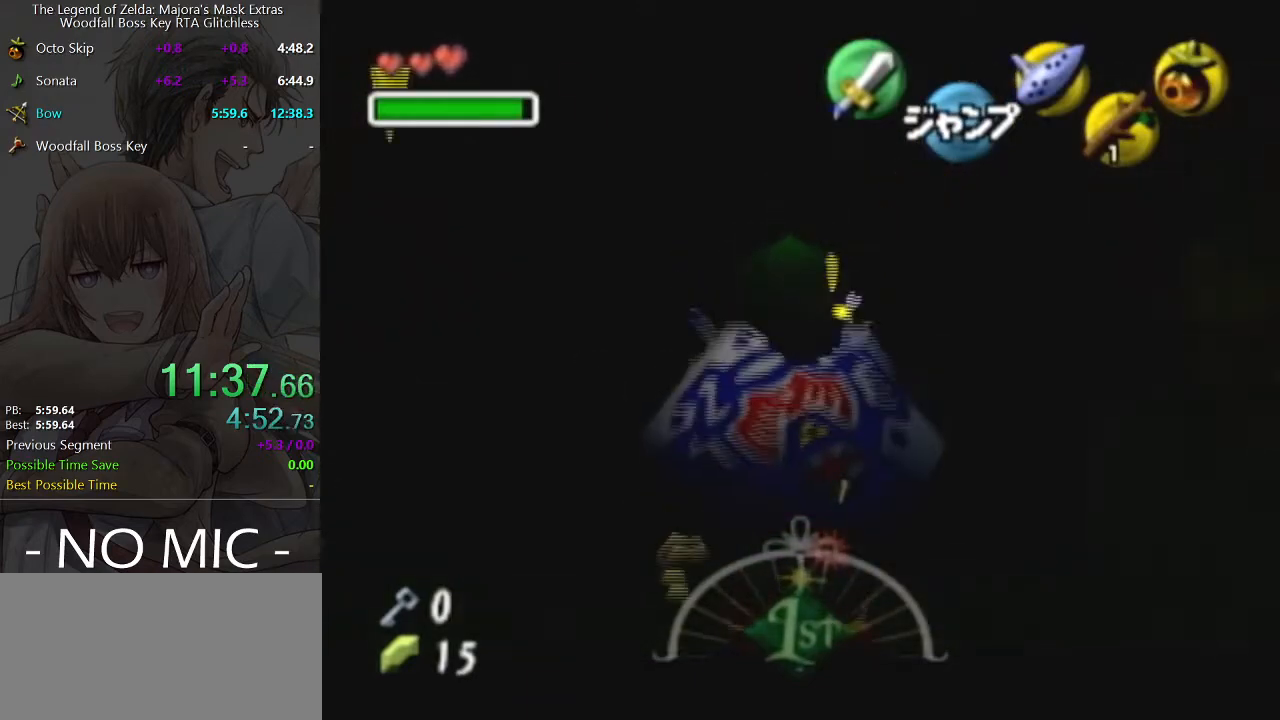
{"buttons": ["L1"], "left_stick": "down", "right_stick": "center", "events": []}
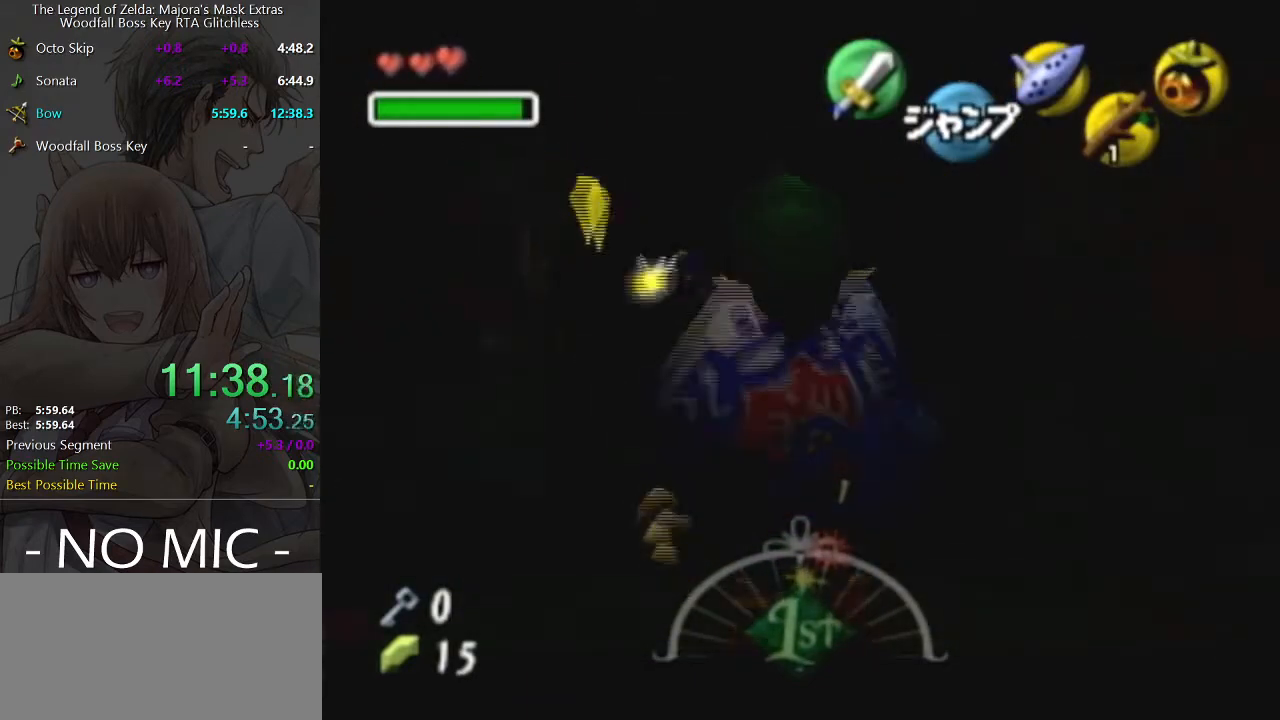
{"buttons": ["A", "L1"], "left_stick": "down", "right_stick": "center", "events": [[400, "A", "down"]]}
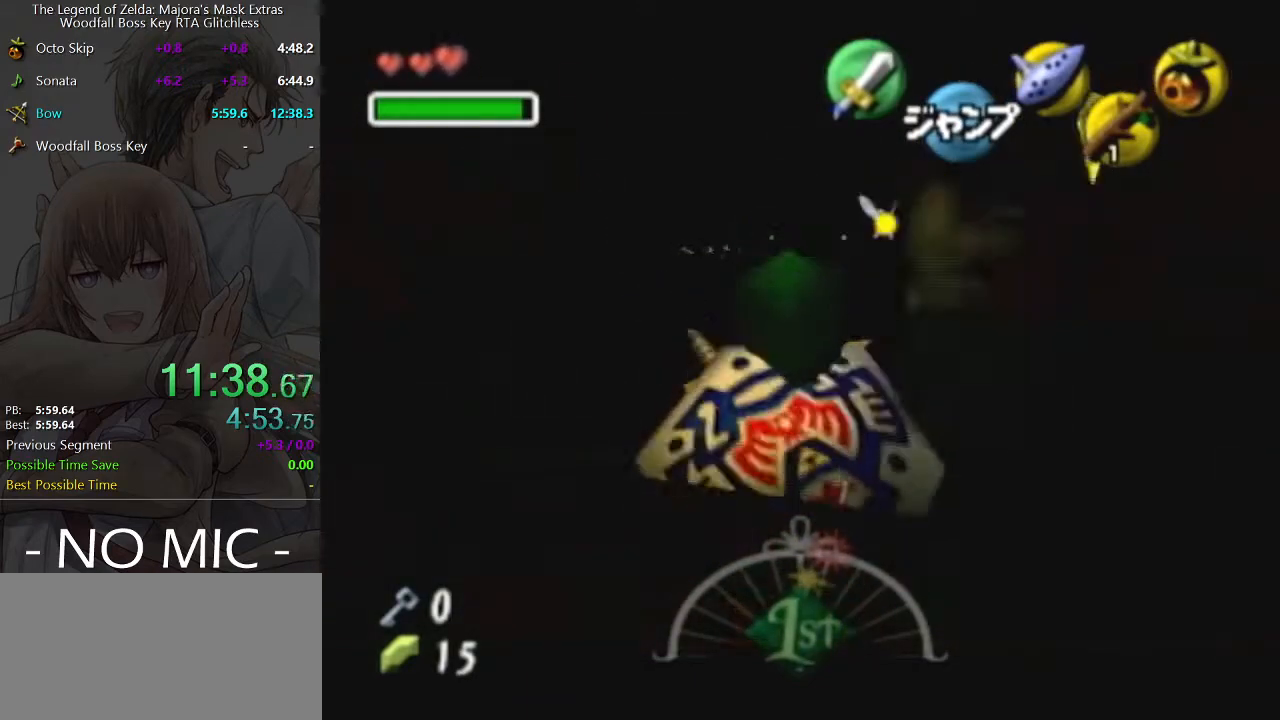
{"buttons": [], "left_stick": "down", "right_stick": "center", "events": [[133, "A", "up"], [267, "L1", "up"]]}
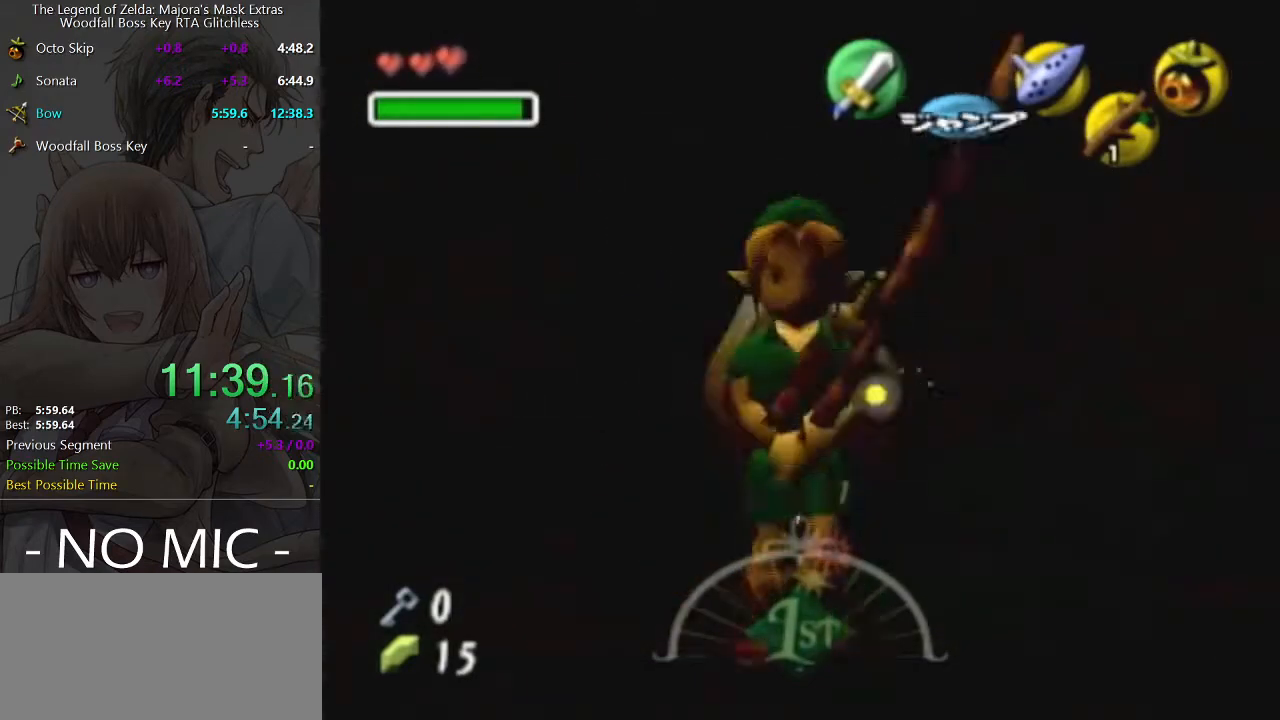
{"buttons": [], "left_stick": "down-left", "right_stick": "center", "events": [[33, "left_stick", "down-left"], [233, "left_stick", "left"], [500, "left_stick", "down-left"]]}
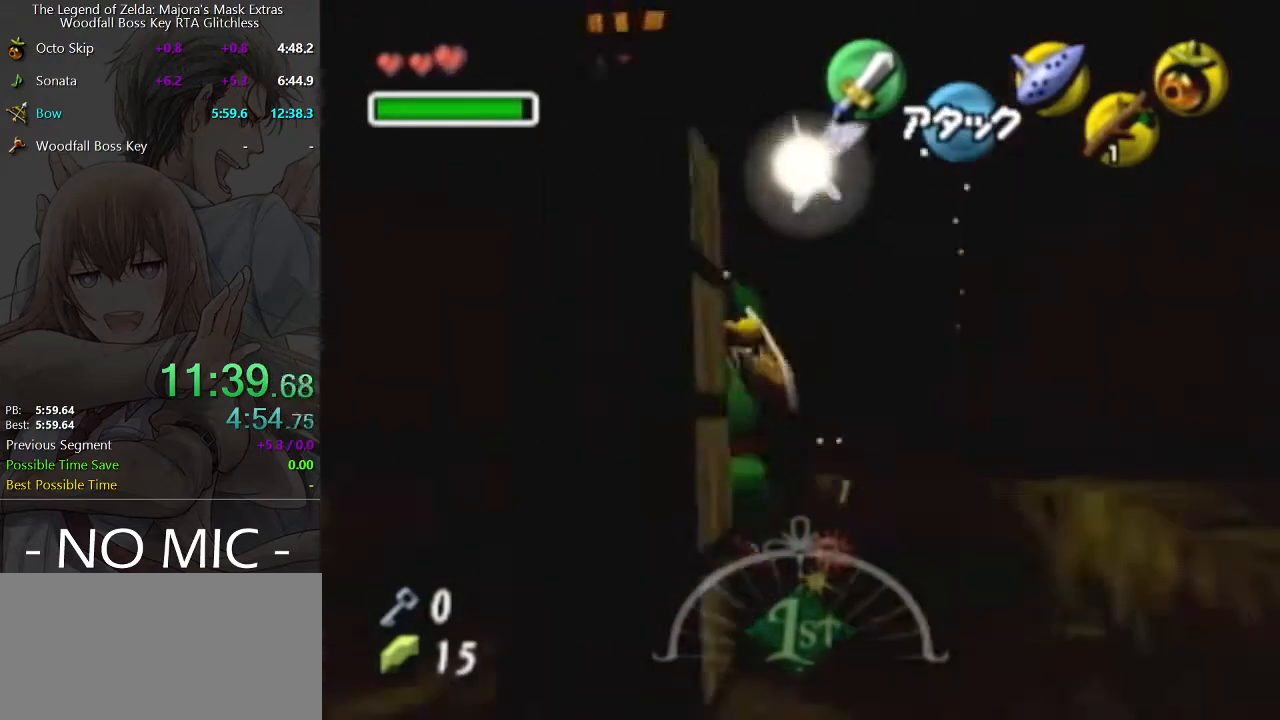
{"buttons": [], "left_stick": "up-left", "right_stick": "center", "events": [[267, "left_stick", "left"], [367, "left_stick", "up-left"]]}
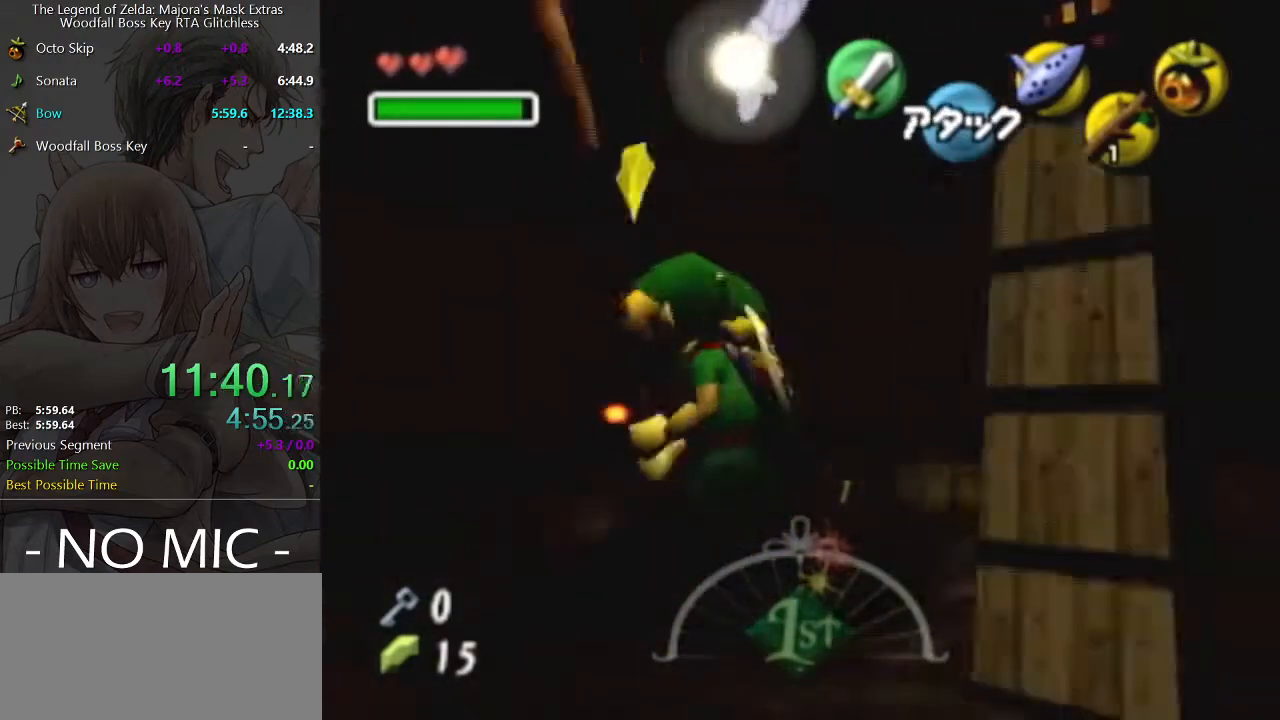
{"buttons": [], "left_stick": "up-left", "right_stick": "center", "events": []}
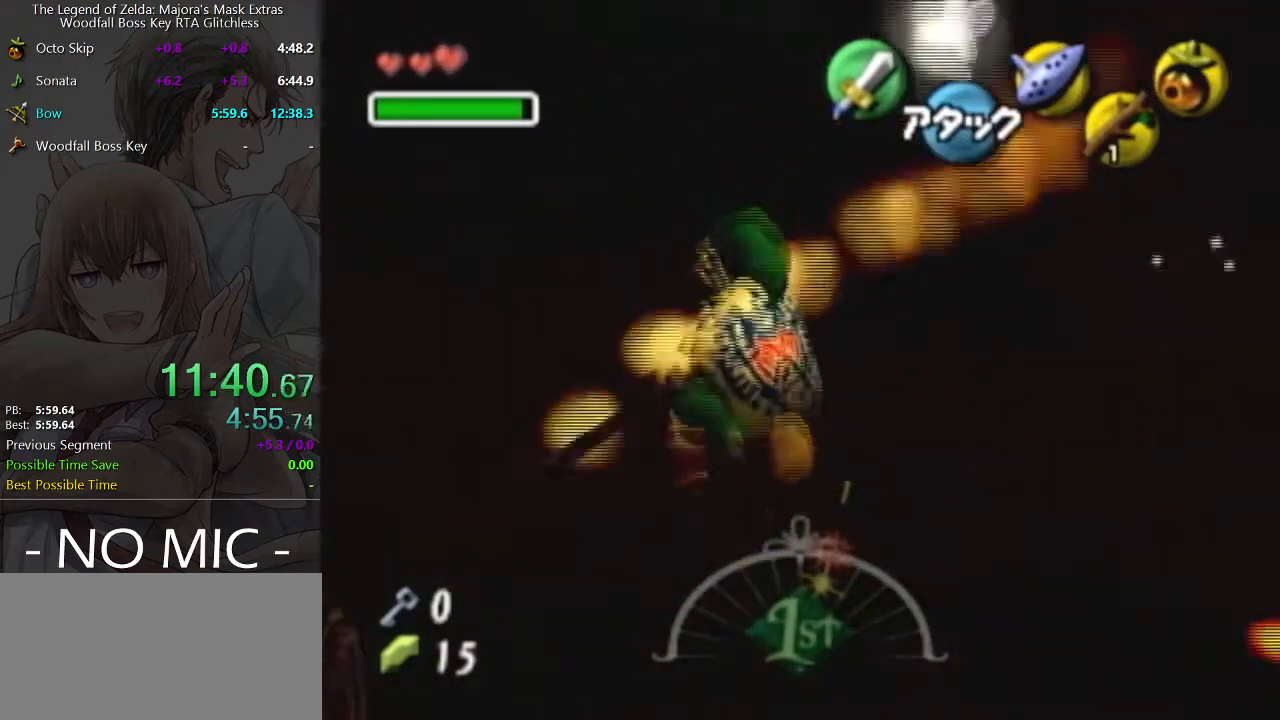
{"buttons": [], "left_stick": "up-left", "right_stick": "center", "events": []}
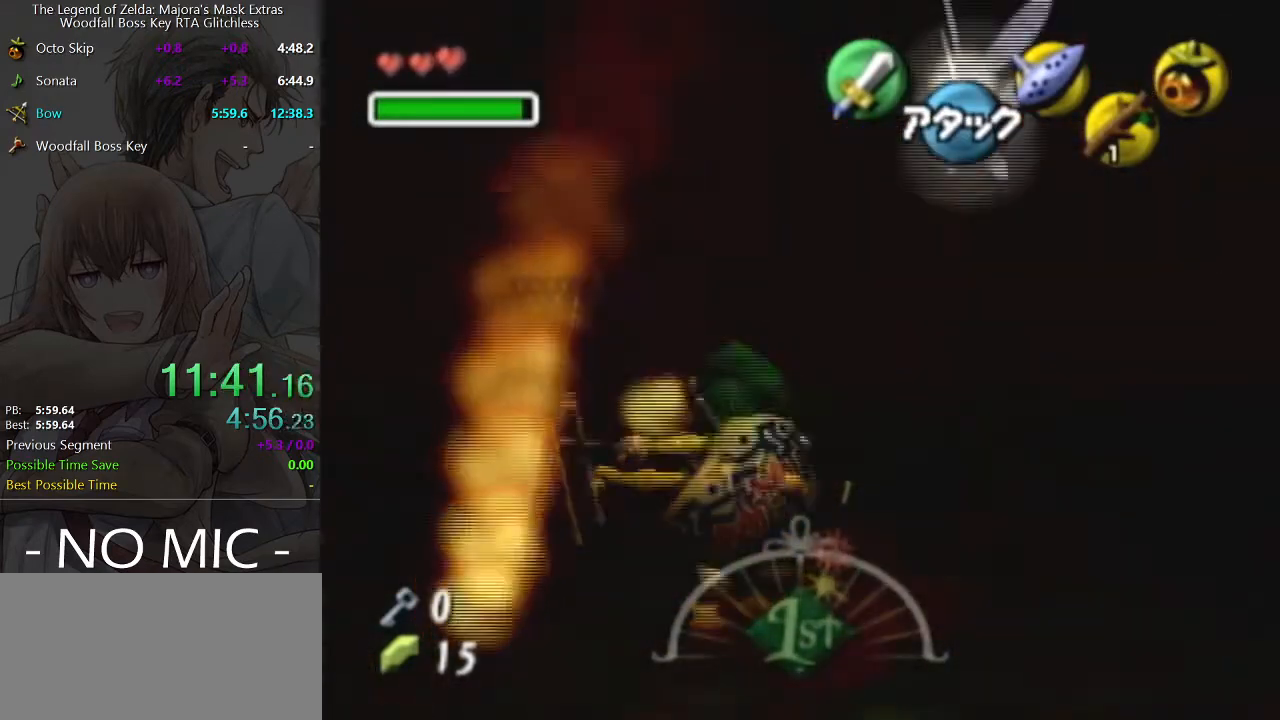
{"buttons": [], "left_stick": "up-left", "right_stick": "center", "events": [[67, "left_stick", "up"], [400, "left_stick", "up-left"]]}
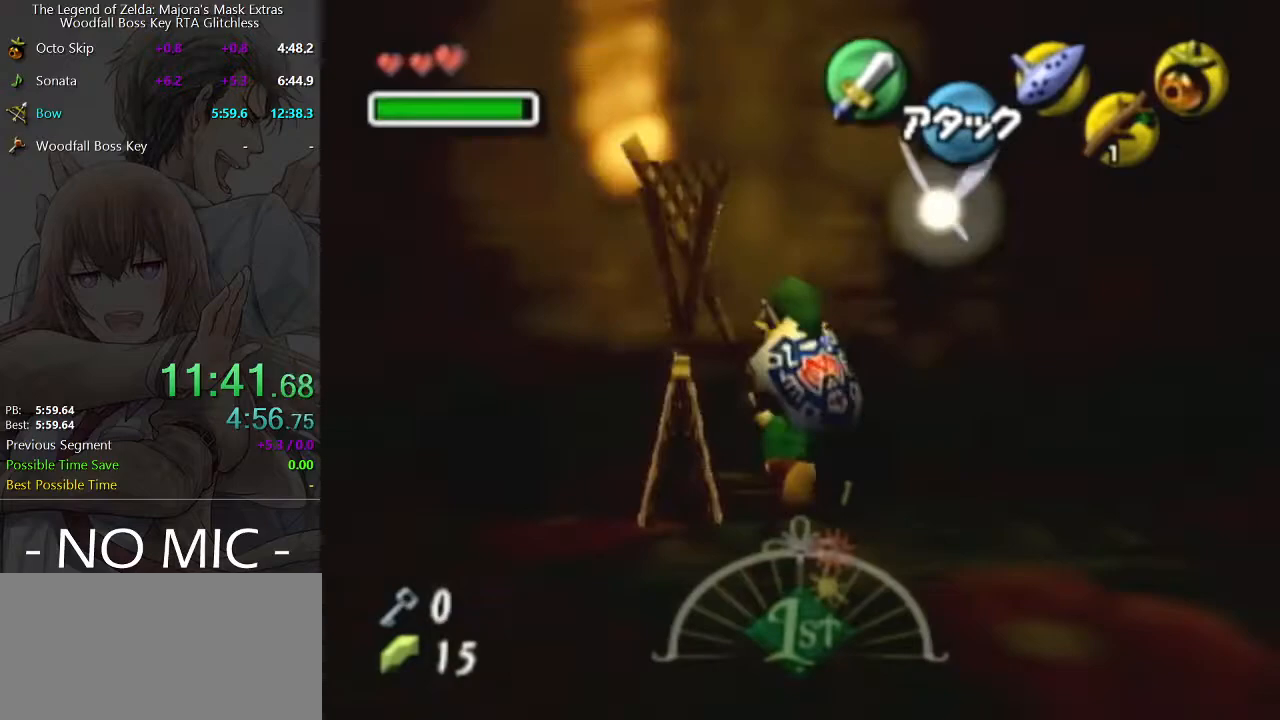
{"buttons": [], "left_stick": "left", "right_stick": "center", "events": [[200, "left_stick", "left"]]}